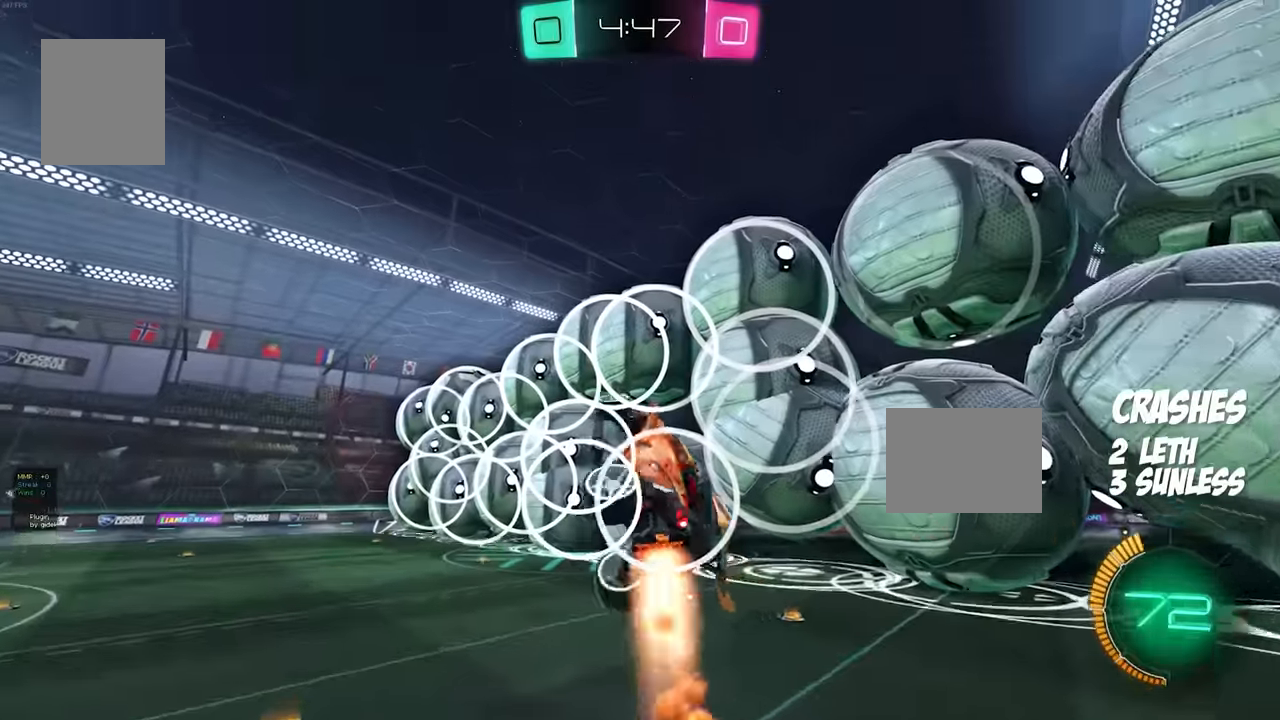
Gameplay with a controller (Xbox layout); each line is a JSON object with the inputs held at the frame after it (dt_ms = milliseconds from this image to that frame). "events" lists button and stick changes between this image and that frame as [ms after this image, input, new state], when the widget could be followed in between. Not read: DPAD_DOWN DPAD_LEFT DPAD_RIGHT DPAD_UP L3 R3 SELECT START.
{"dt_ms": 500, "buttons": ["B", "L1", "R2"], "events": [[367, "A", "up"]]}
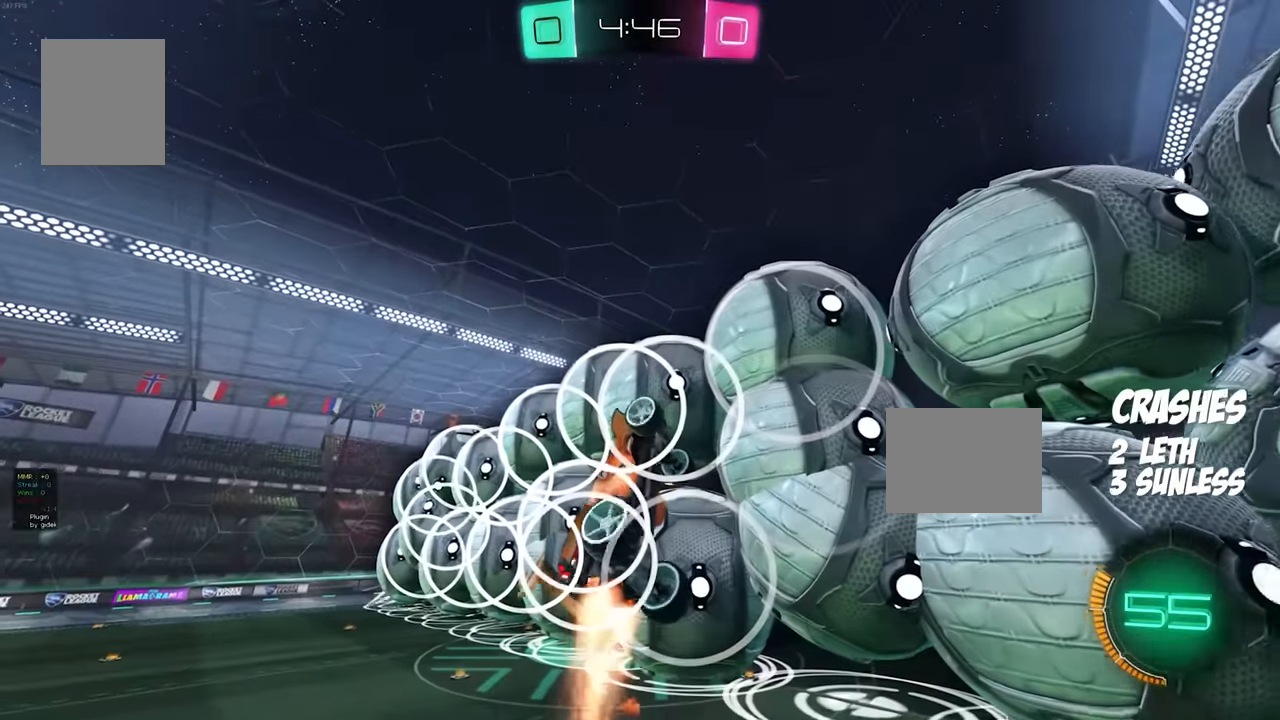
{"dt_ms": 500, "buttons": ["R2"]}
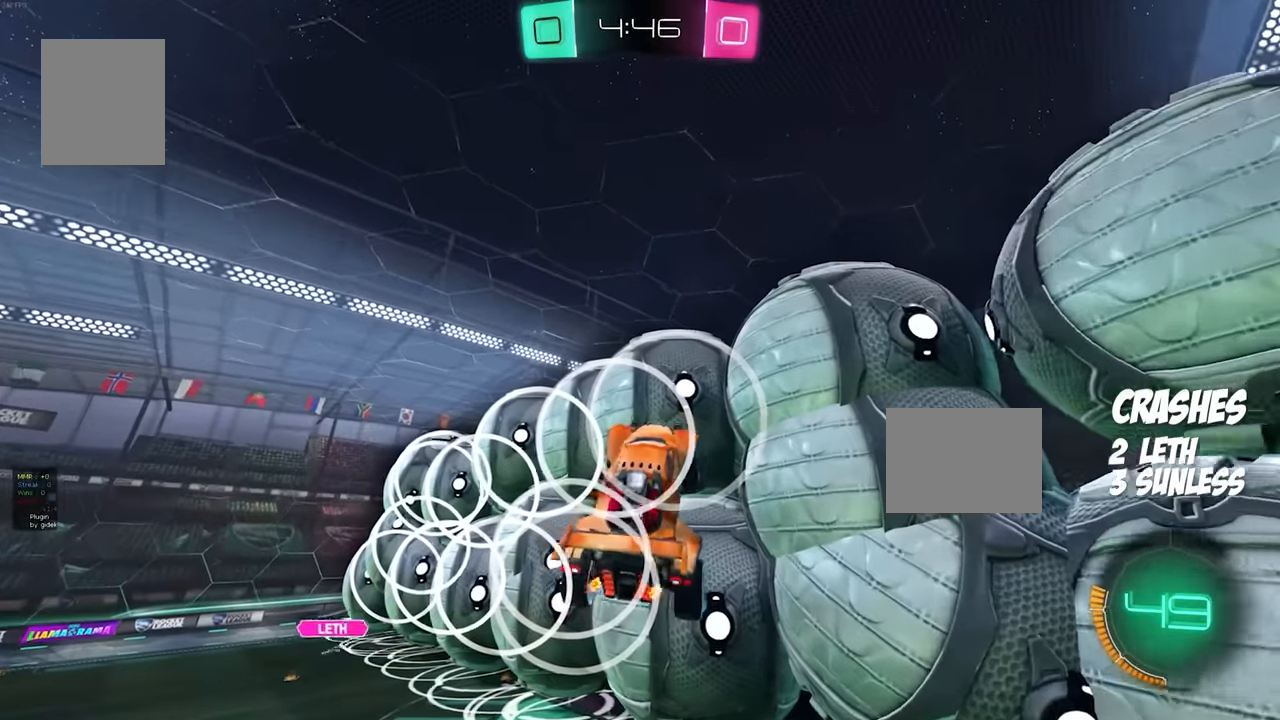
{"dt_ms": 500, "buttons": ["L1", "R2"]}
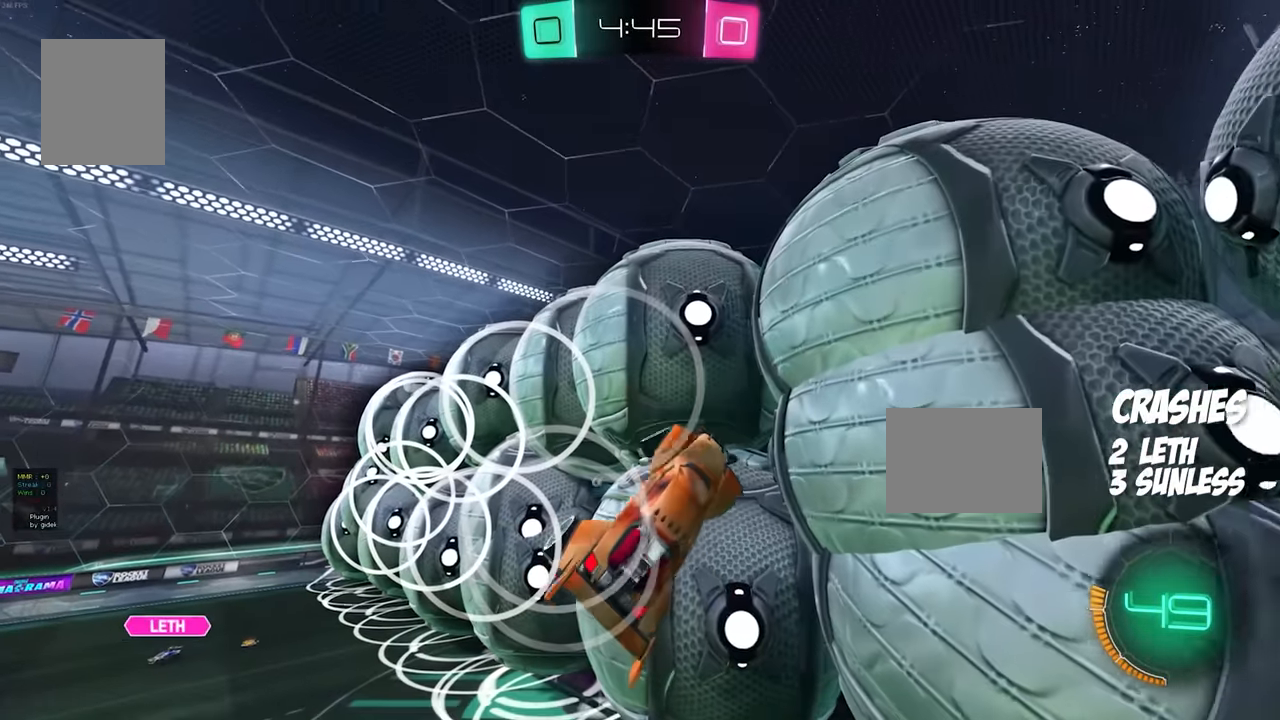
{"dt_ms": 500, "buttons": ["L1"], "events": [[317, "R2", "up"]]}
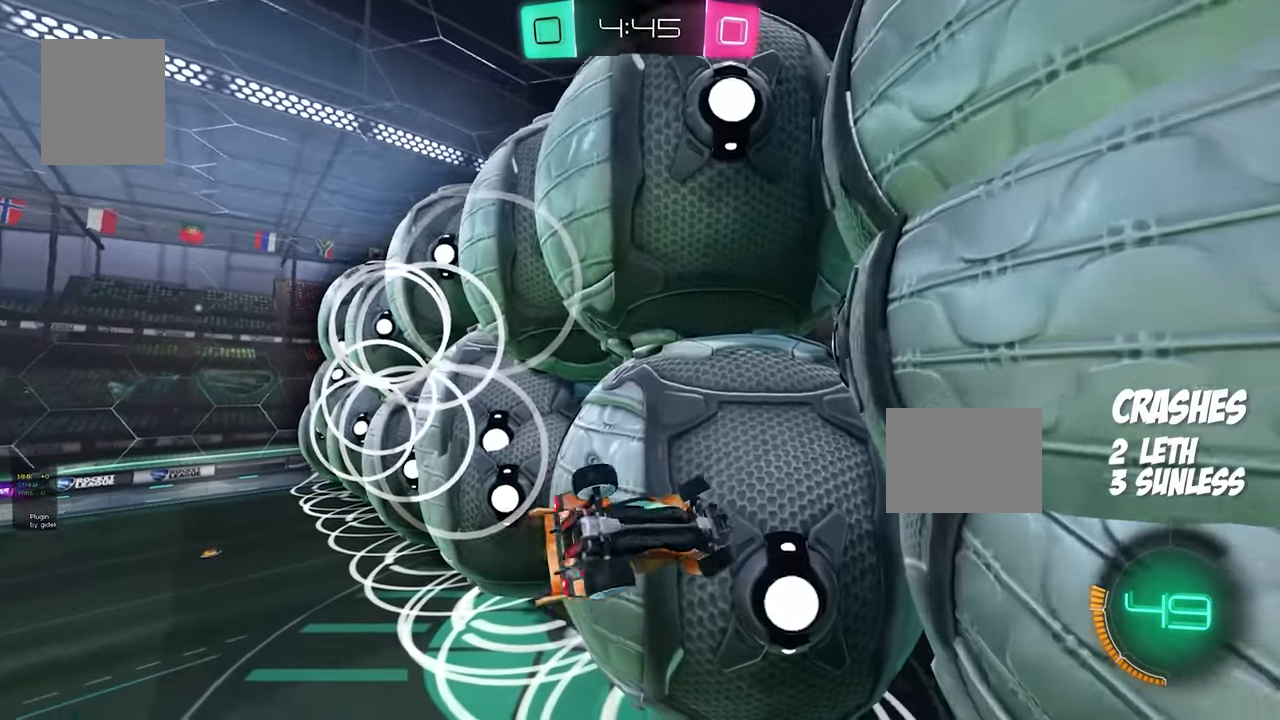
{"dt_ms": 500, "buttons": ["L1", "R2"]}
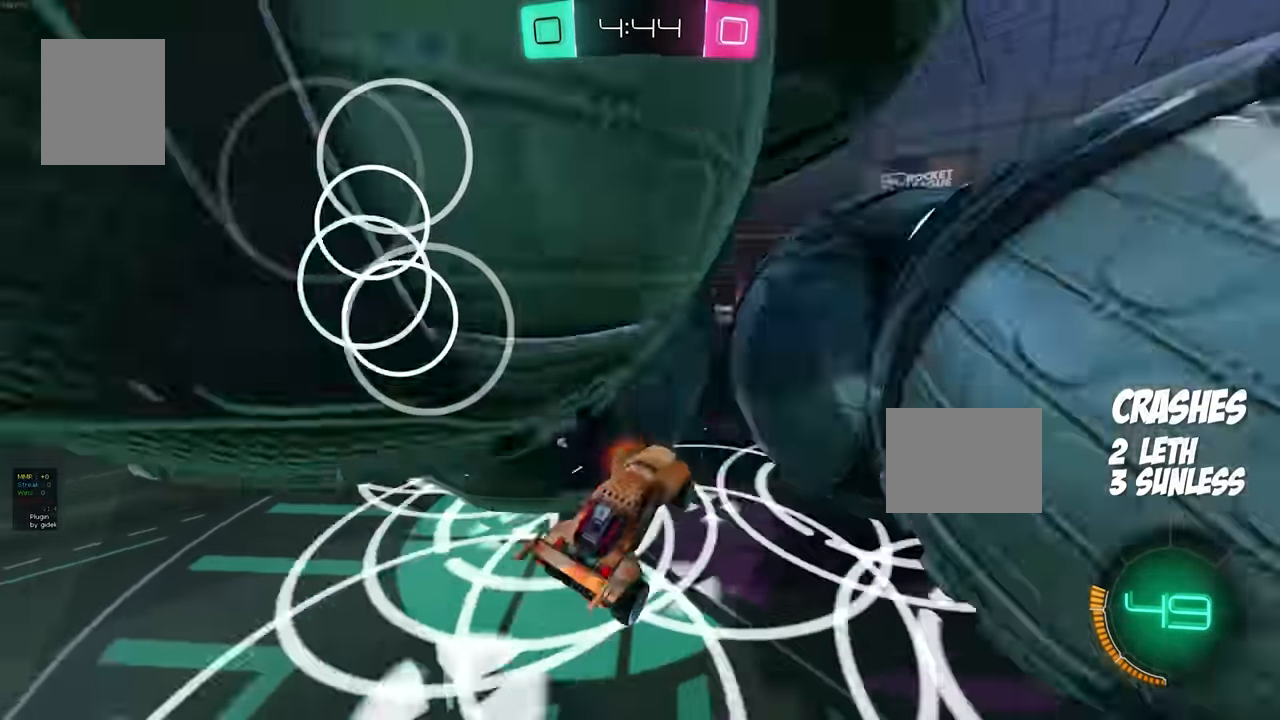
{"dt_ms": 500, "buttons": ["L1"], "events": [[400, "R2", "up"]]}
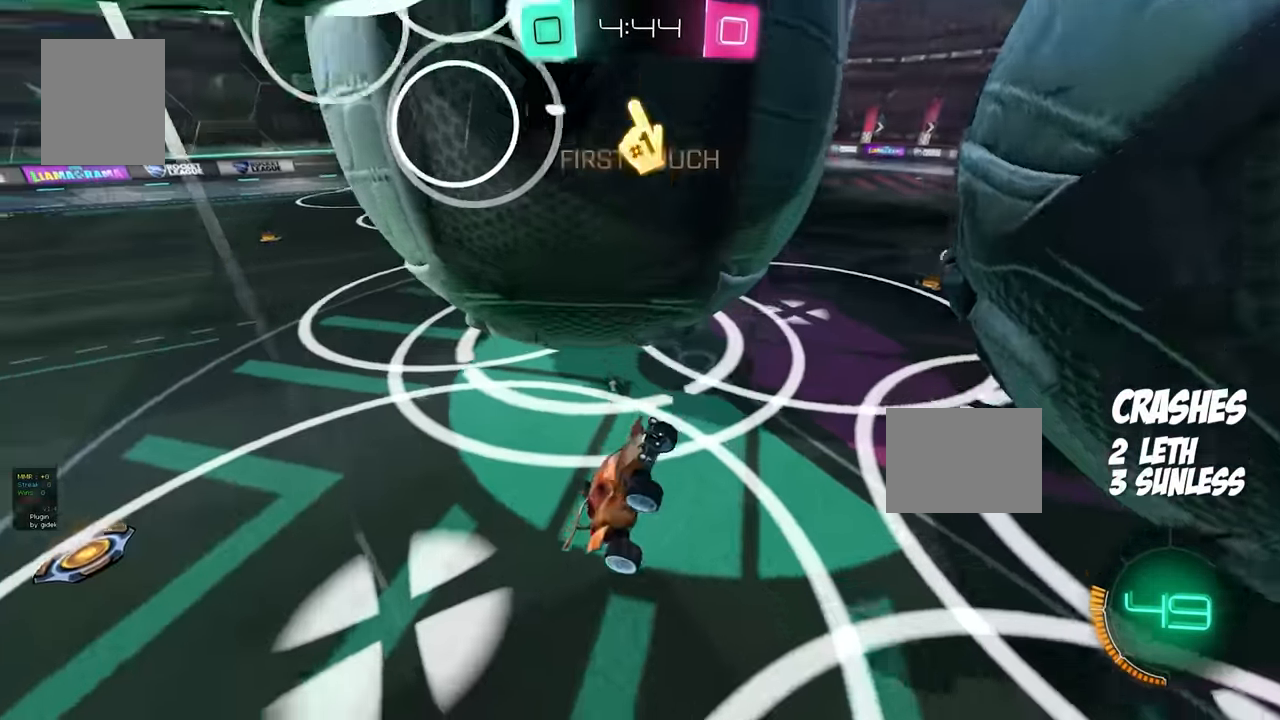
{"dt_ms": 500, "buttons": ["R2"], "events": [[367, "L2", "down"], [483, "L1", "up"], [483, "L2", "up"], [483, "R2", "down"]]}
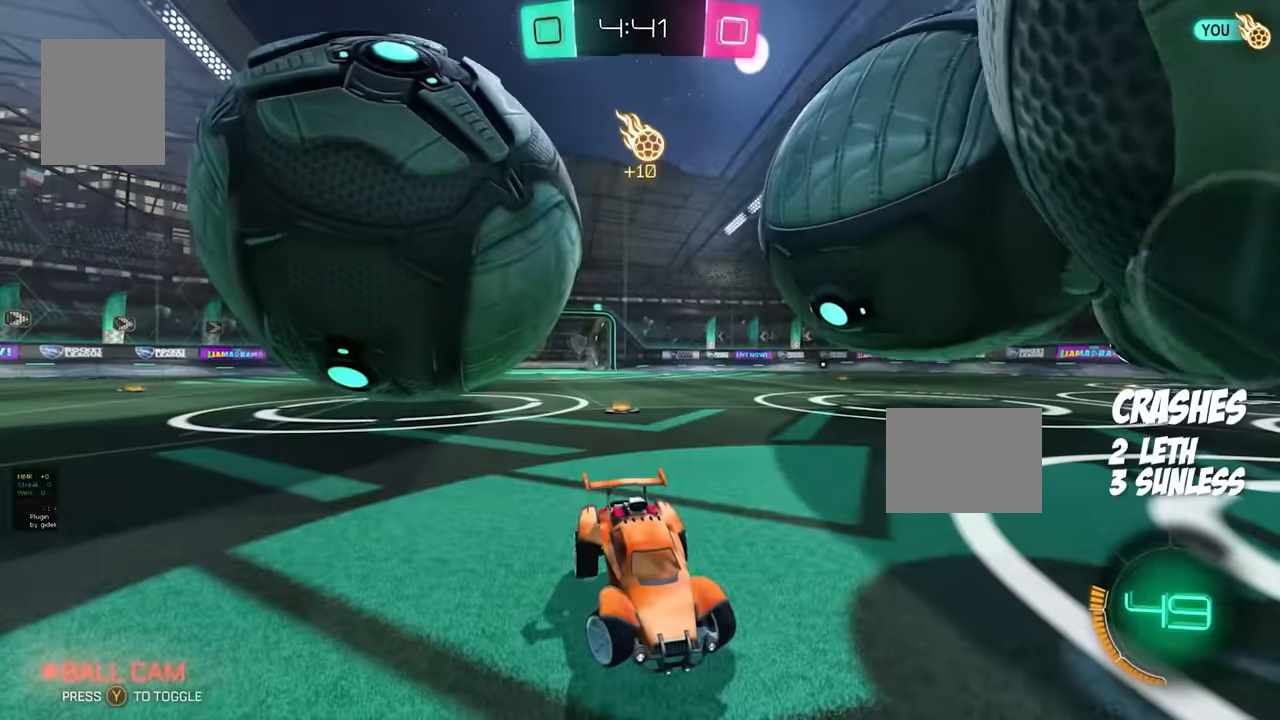
{"dt_ms": 500, "buttons": ["R2"], "events": []}
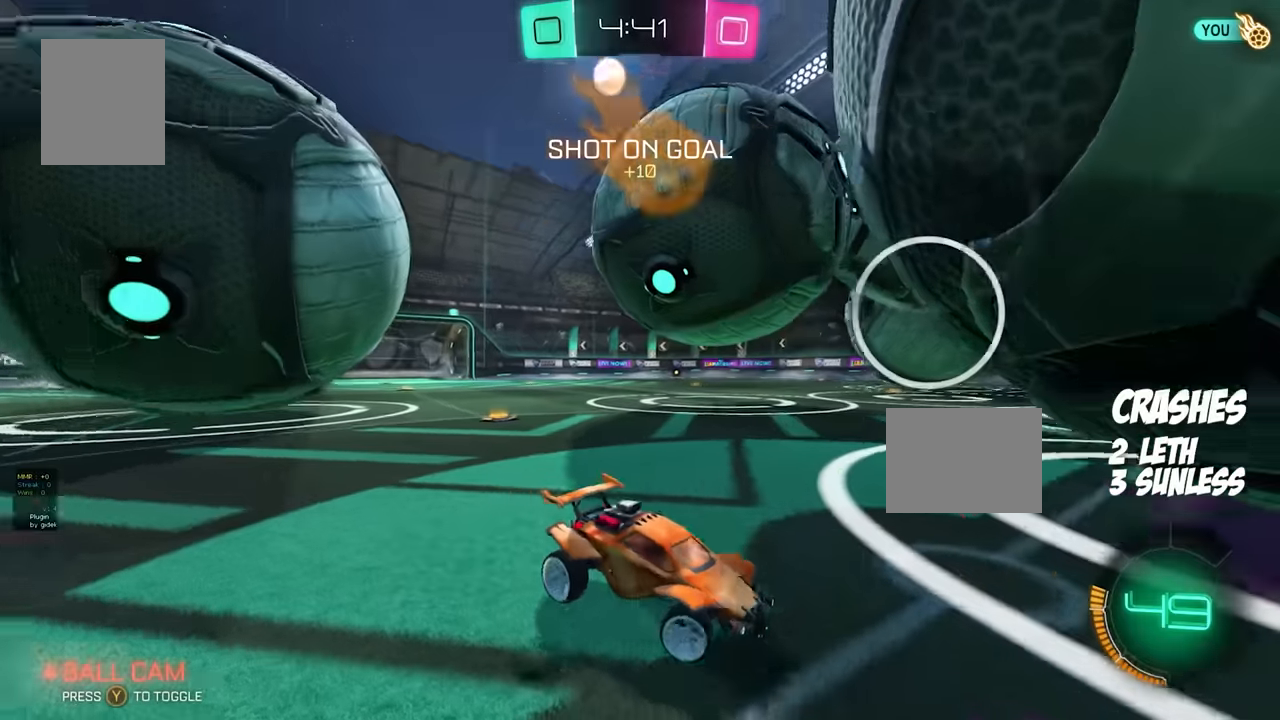
{"dt_ms": 500, "buttons": ["L1", "R2"], "events": [[500, "L1", "down"]]}
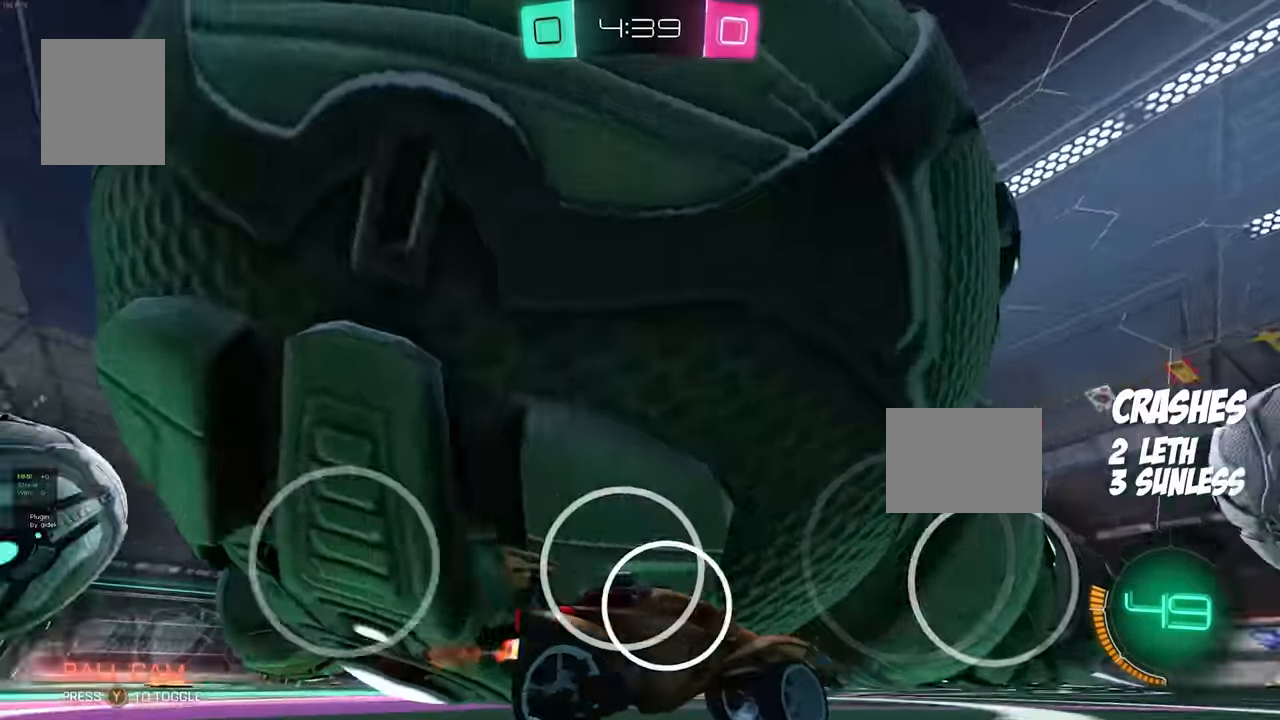
{"dt_ms": 1000, "buttons": ["R2"]}
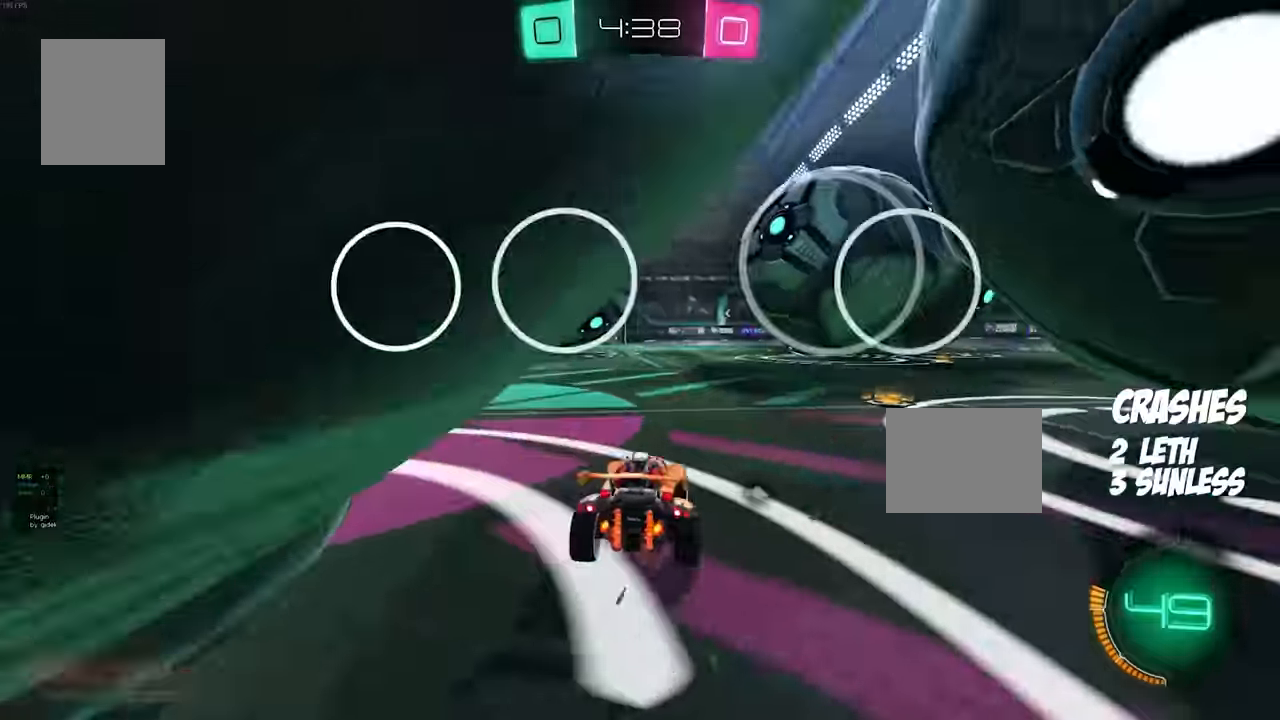
{"dt_ms": 500, "buttons": ["R2"]}
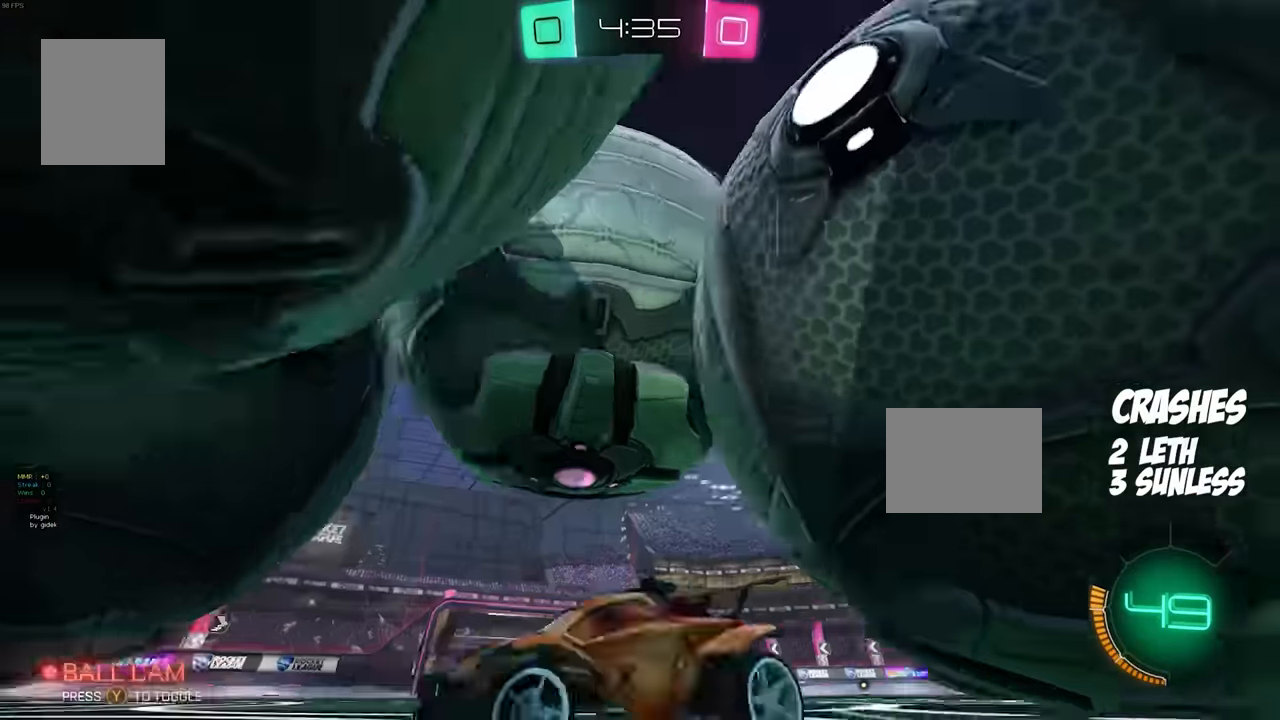
{"dt_ms": 500, "buttons": ["R2"], "events": []}
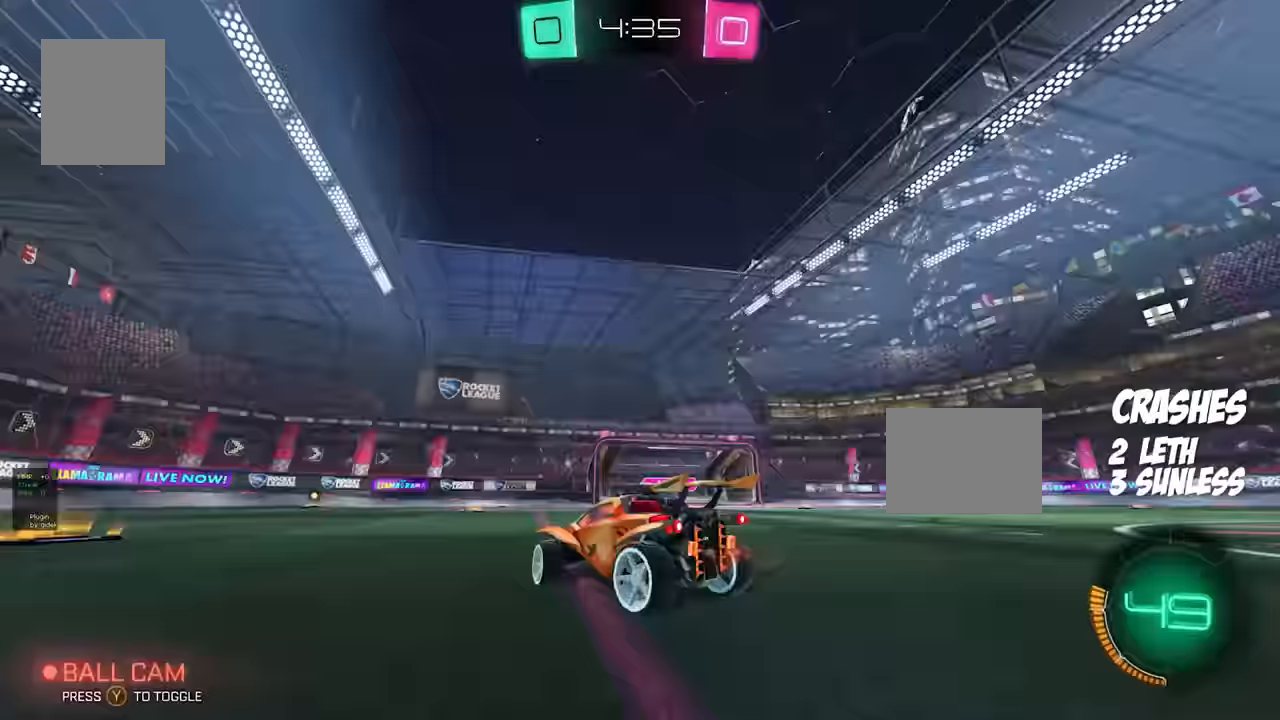
{"dt_ms": 500, "buttons": ["R2"], "events": []}
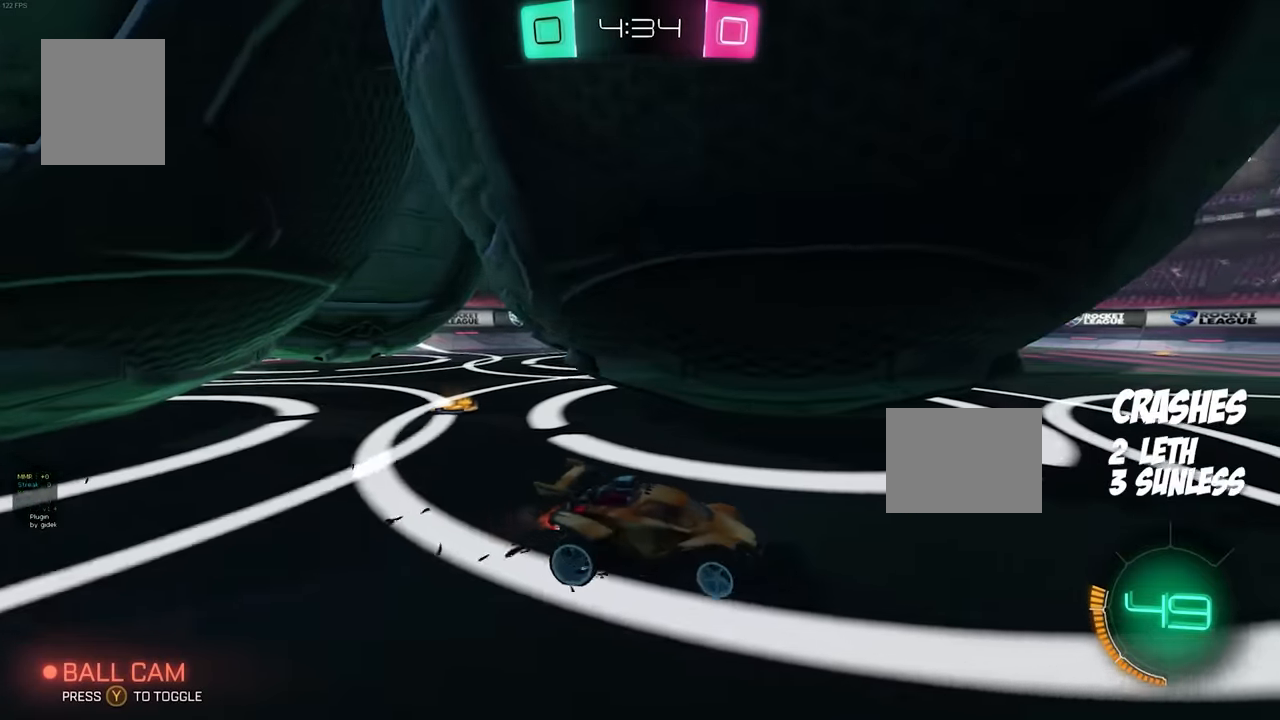
{"dt_ms": 500, "buttons": ["R2"], "events": []}
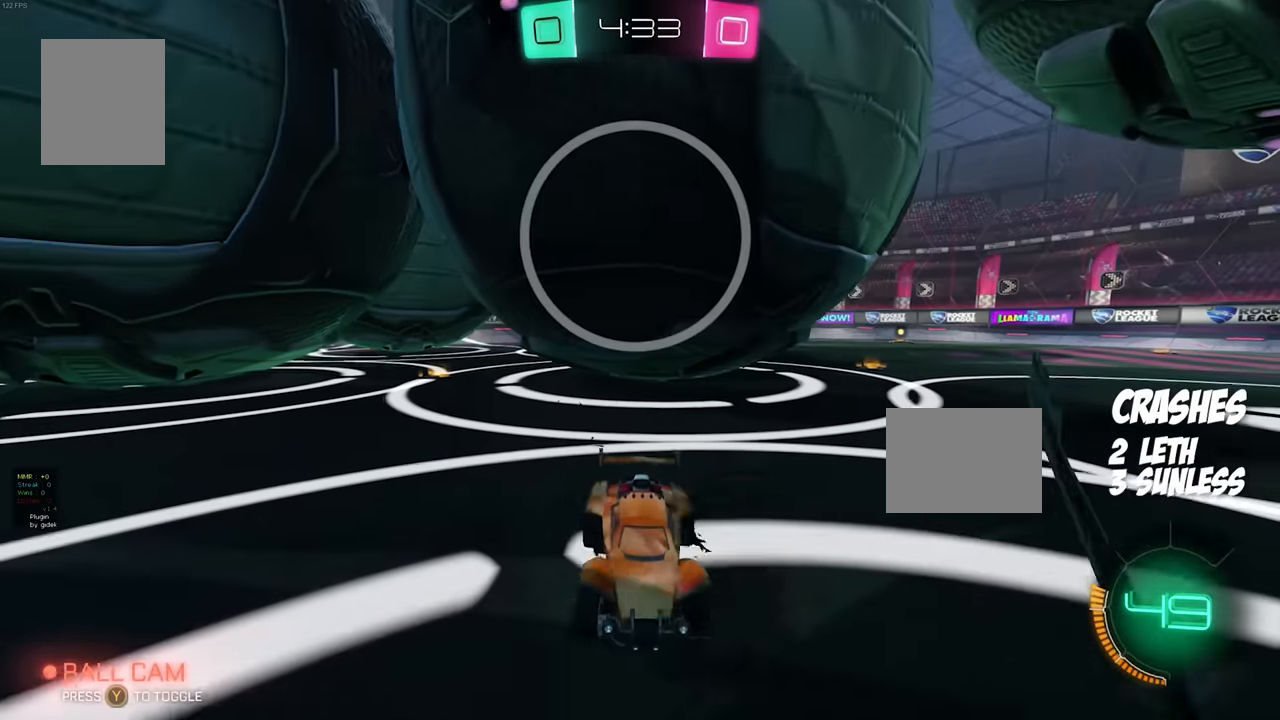
{"dt_ms": 500, "buttons": ["R2"], "events": []}
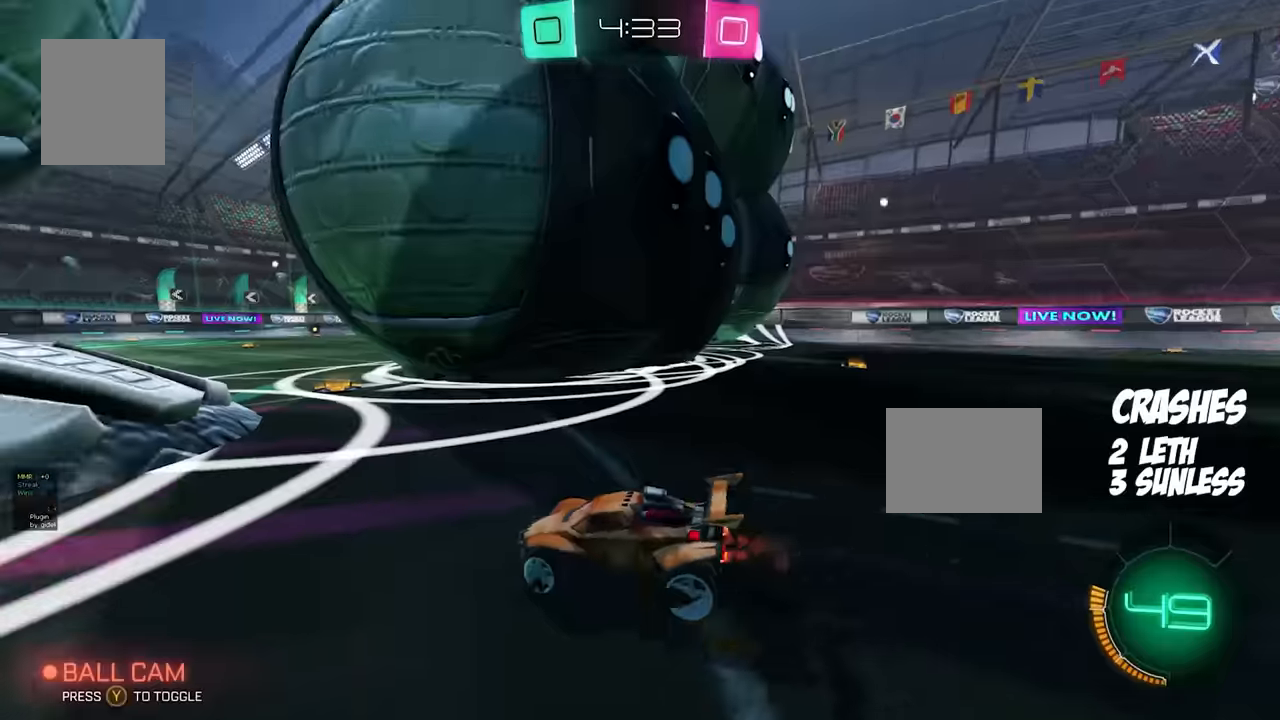
{"dt_ms": 500, "buttons": ["R2"], "events": []}
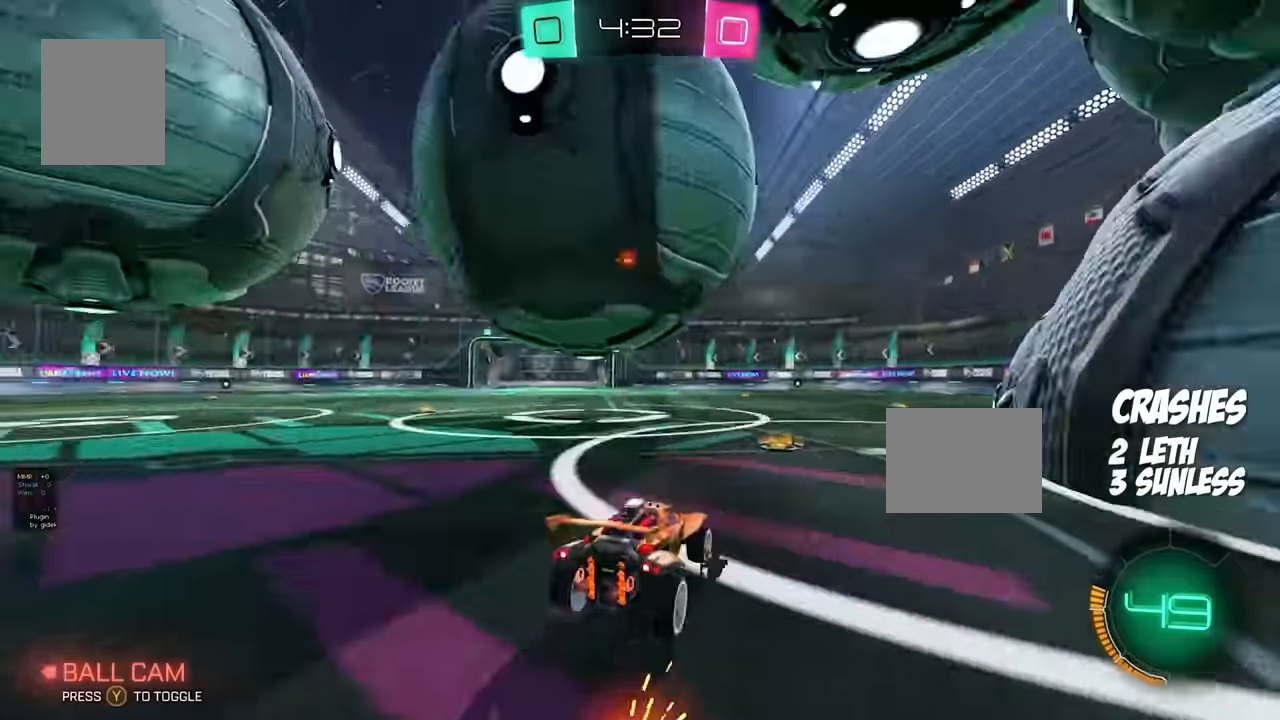
{"dt_ms": 500, "buttons": ["R2"], "events": []}
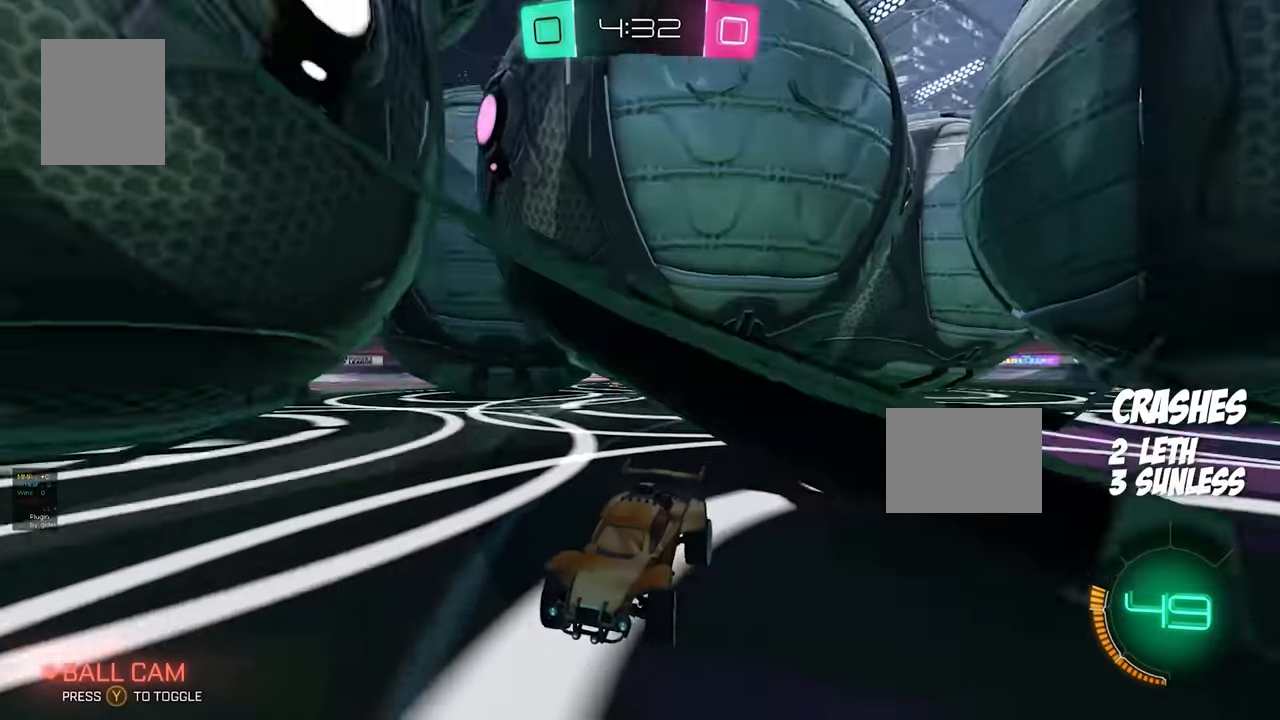
{"dt_ms": 500, "buttons": ["R2"], "events": []}
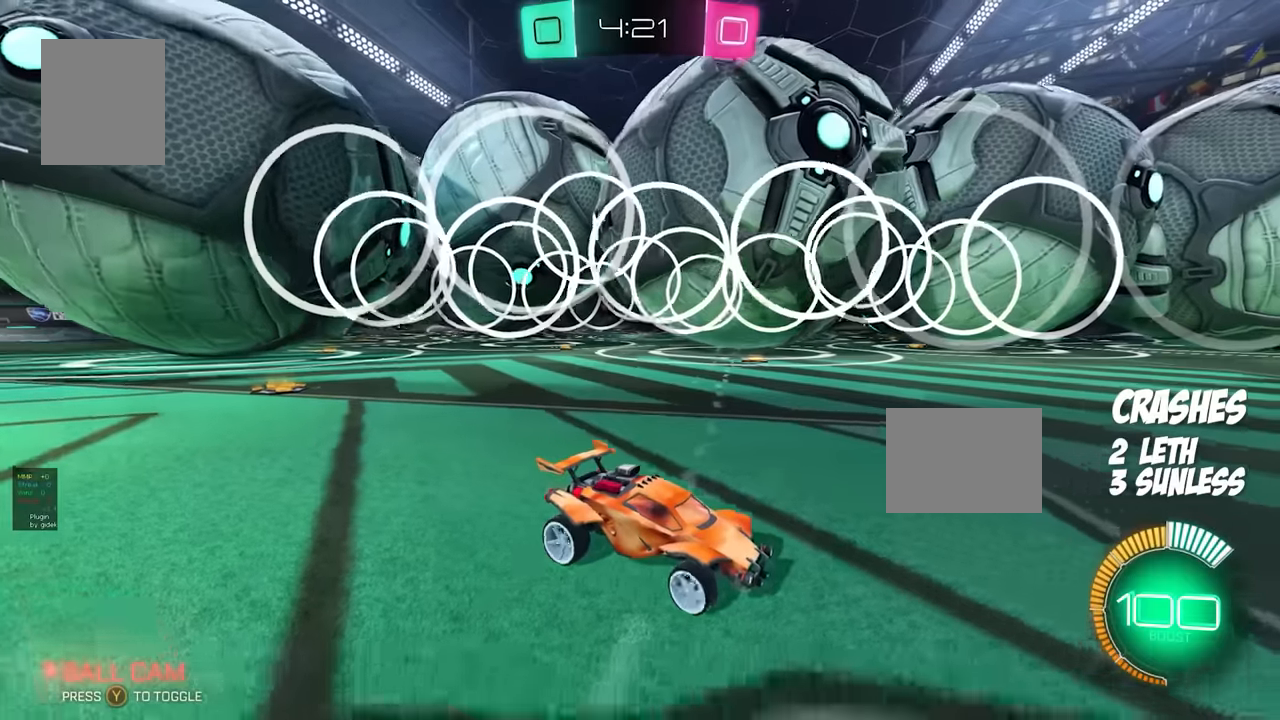
{"dt_ms": 500, "buttons": ["L1", "R2"], "events": [[400, "L1", "down"]]}
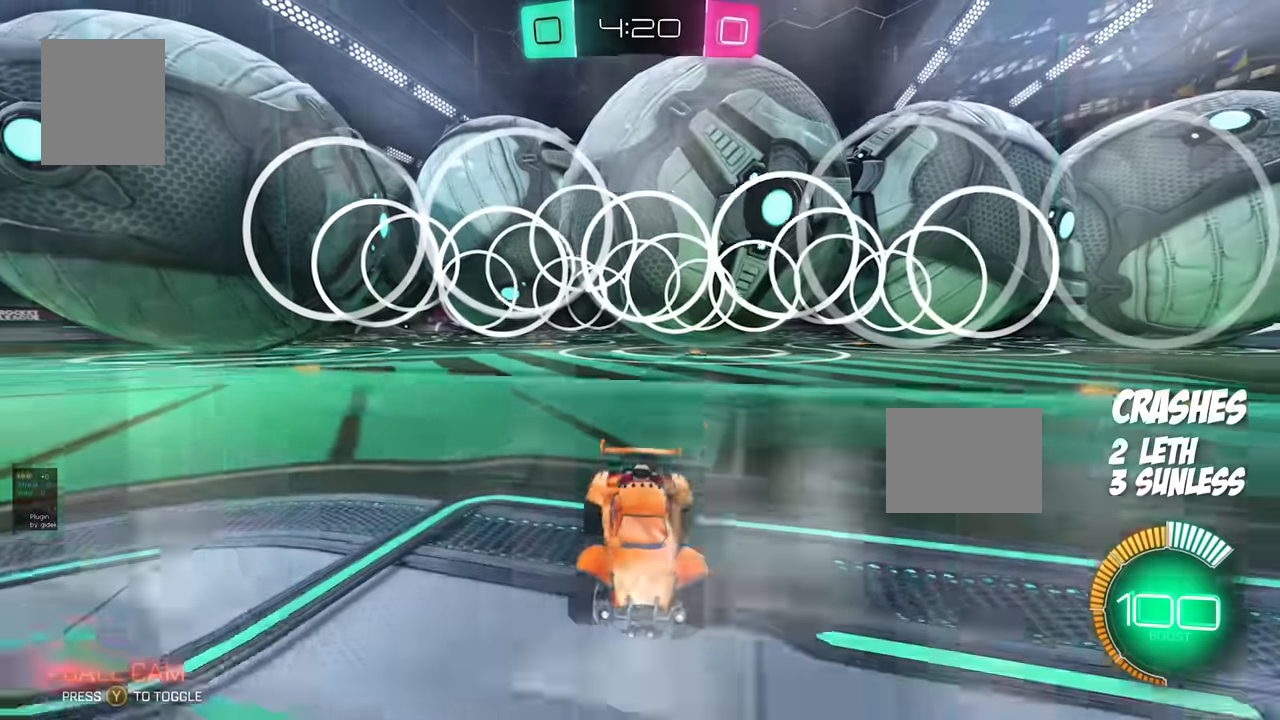
{"dt_ms": 500, "buttons": ["R2"], "events": [[366, "L1", "up"]]}
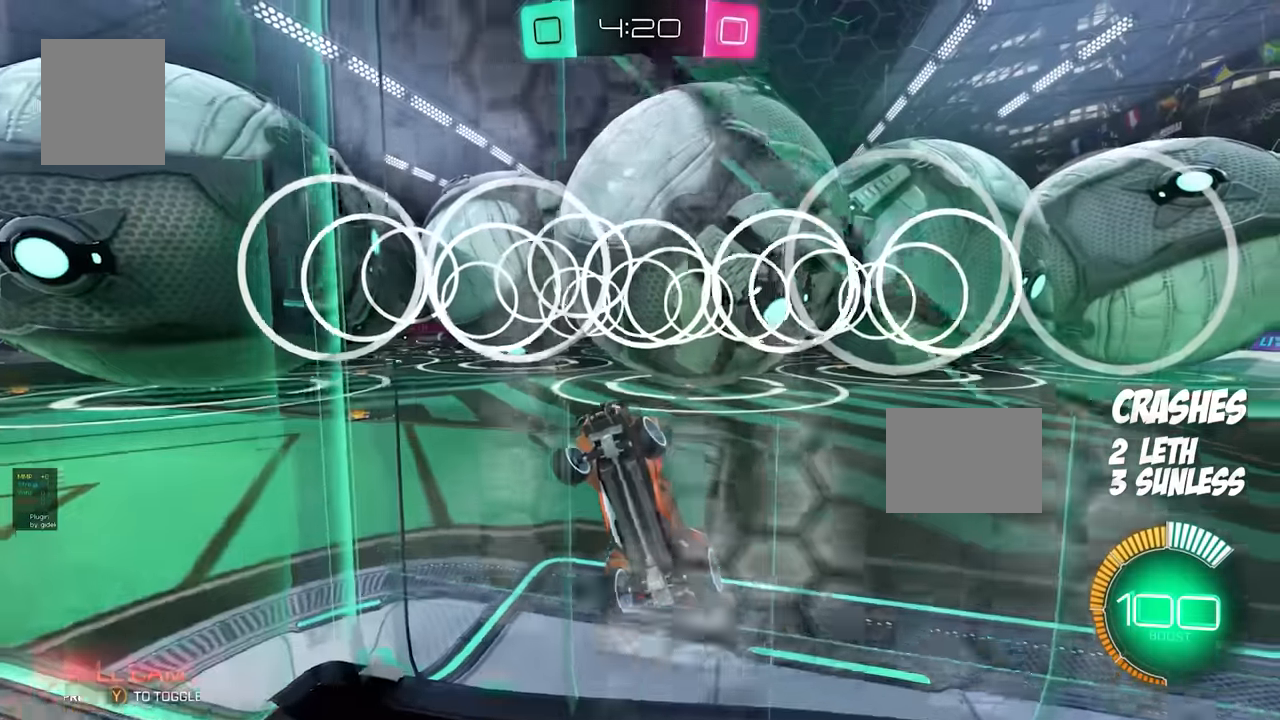
{"dt_ms": 500, "buttons": ["R2"], "events": [[33, "L2", "down"], [50, "R2", "up"], [233, "R2", "down"], [266, "L2", "up"]]}
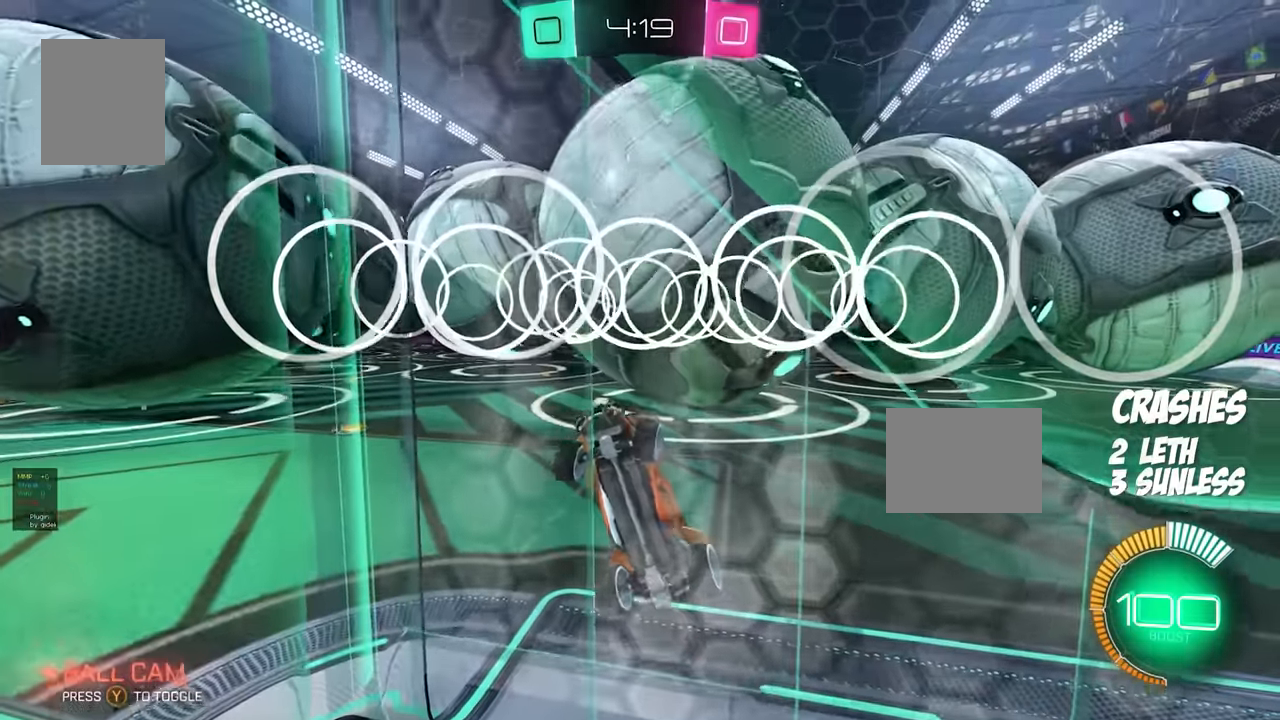
{"dt_ms": 500, "buttons": ["L1", "R2"], "events": [[300, "A", "down"], [433, "A", "up"], [500, "L1", "down"]]}